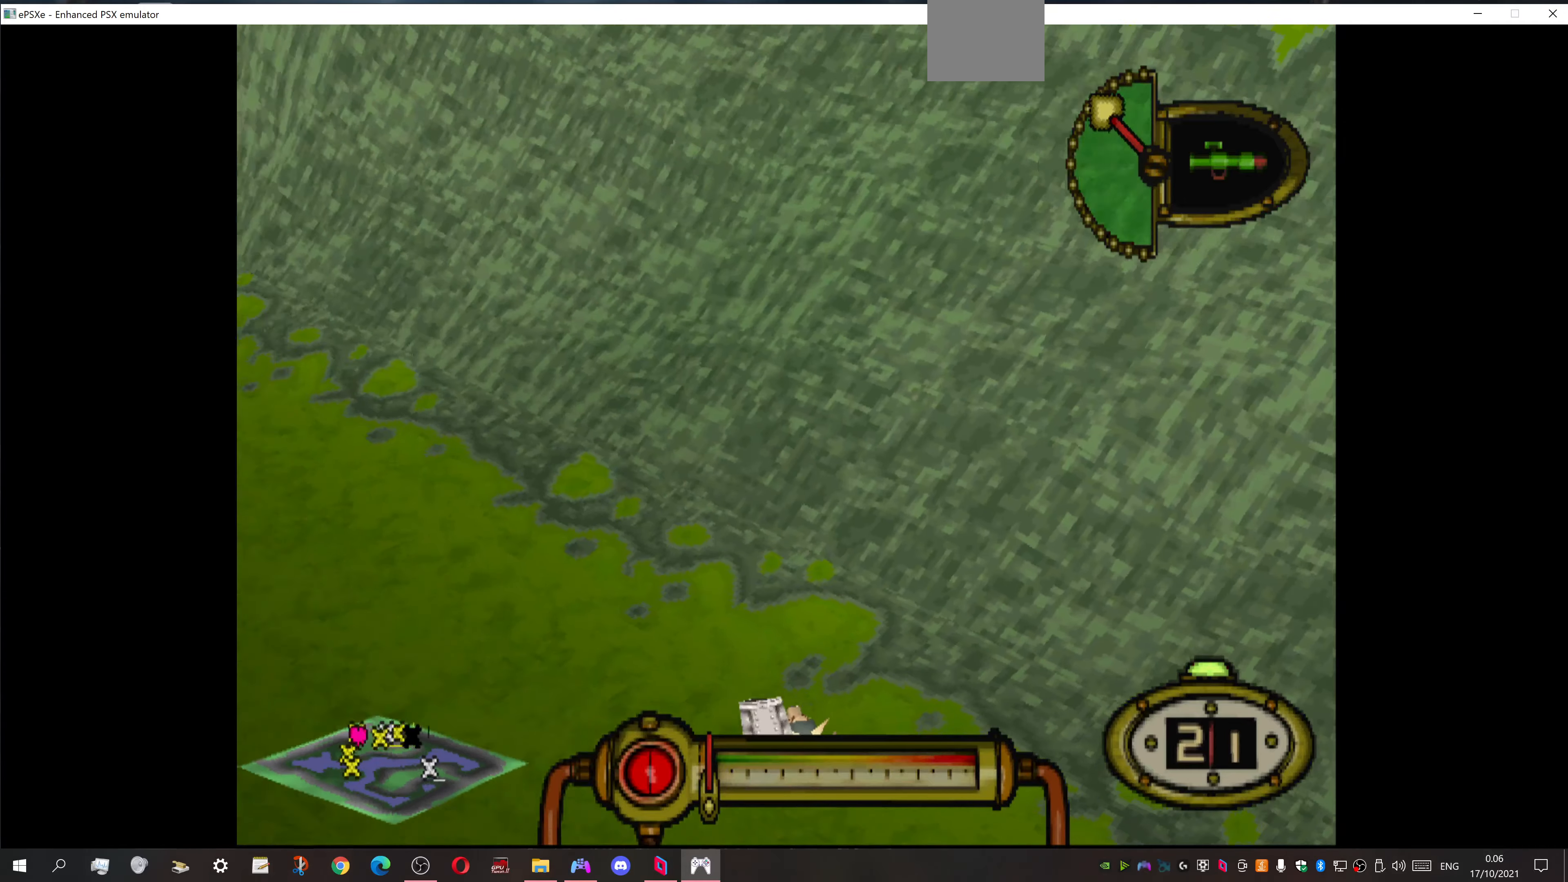
Gameplay with a controller (PlayStation layout); each line is a JSON object with the inputs held at the frame after it. "events" lists button and stick changes between this image and that frame as [ms after this image, input, new state], when the widget could be followed in between. Not read: left_stick right_stick.
{"buttons": ["DPAD_DOWN"], "events": [[367, "DPAD_LEFT", "up"]]}
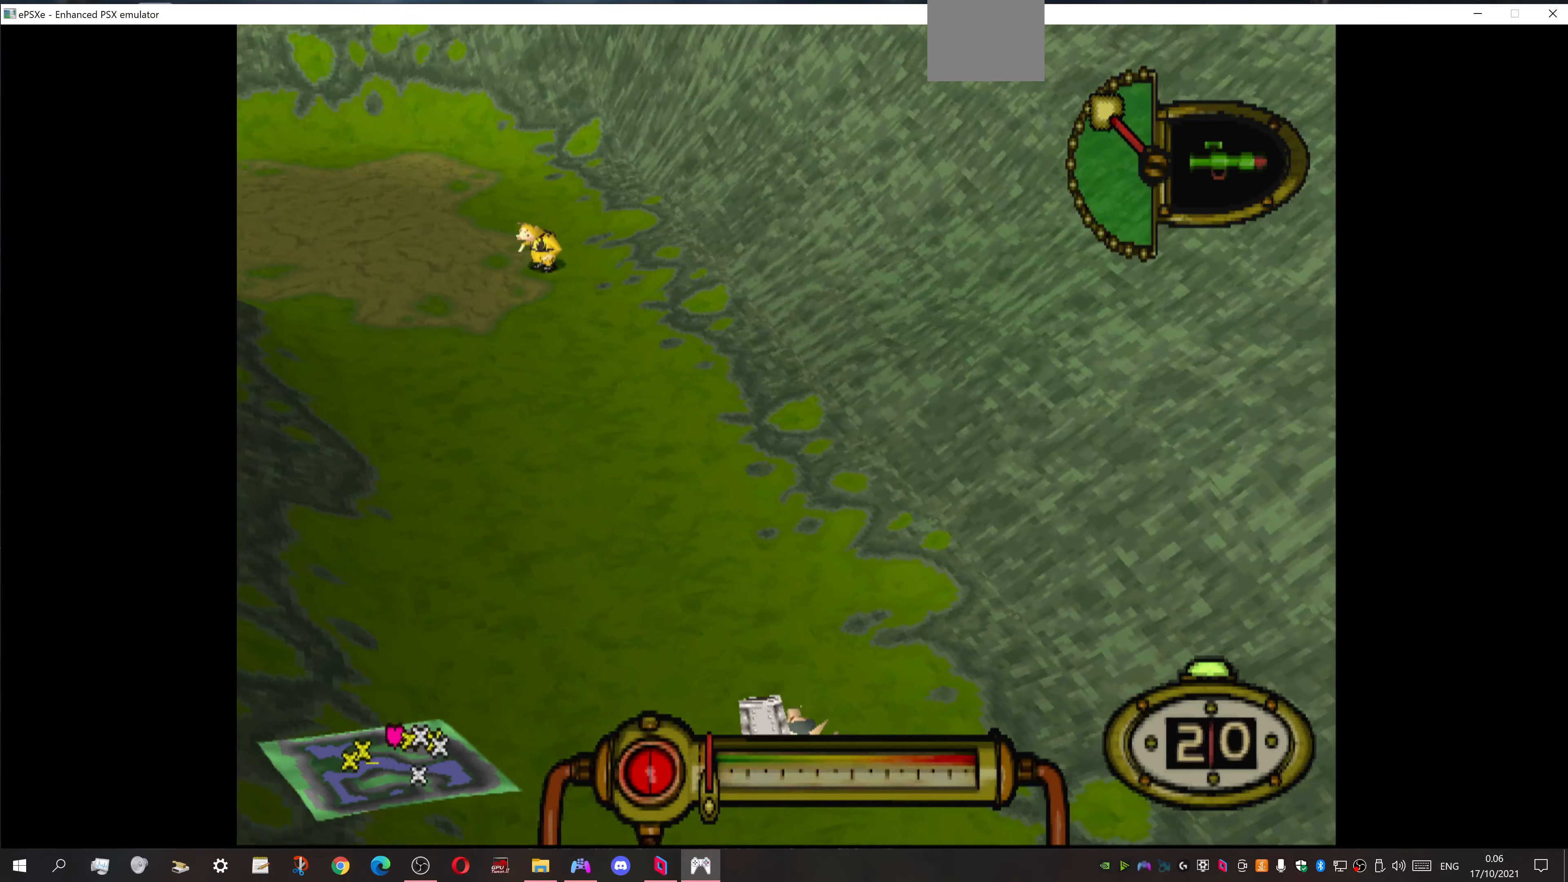
{"buttons": ["L1"], "events": [[67, "DPAD_LEFT", "down"], [200, "DPAD_LEFT", "up"], [267, "DPAD_DOWN", "up"], [400, "L1", "down"]]}
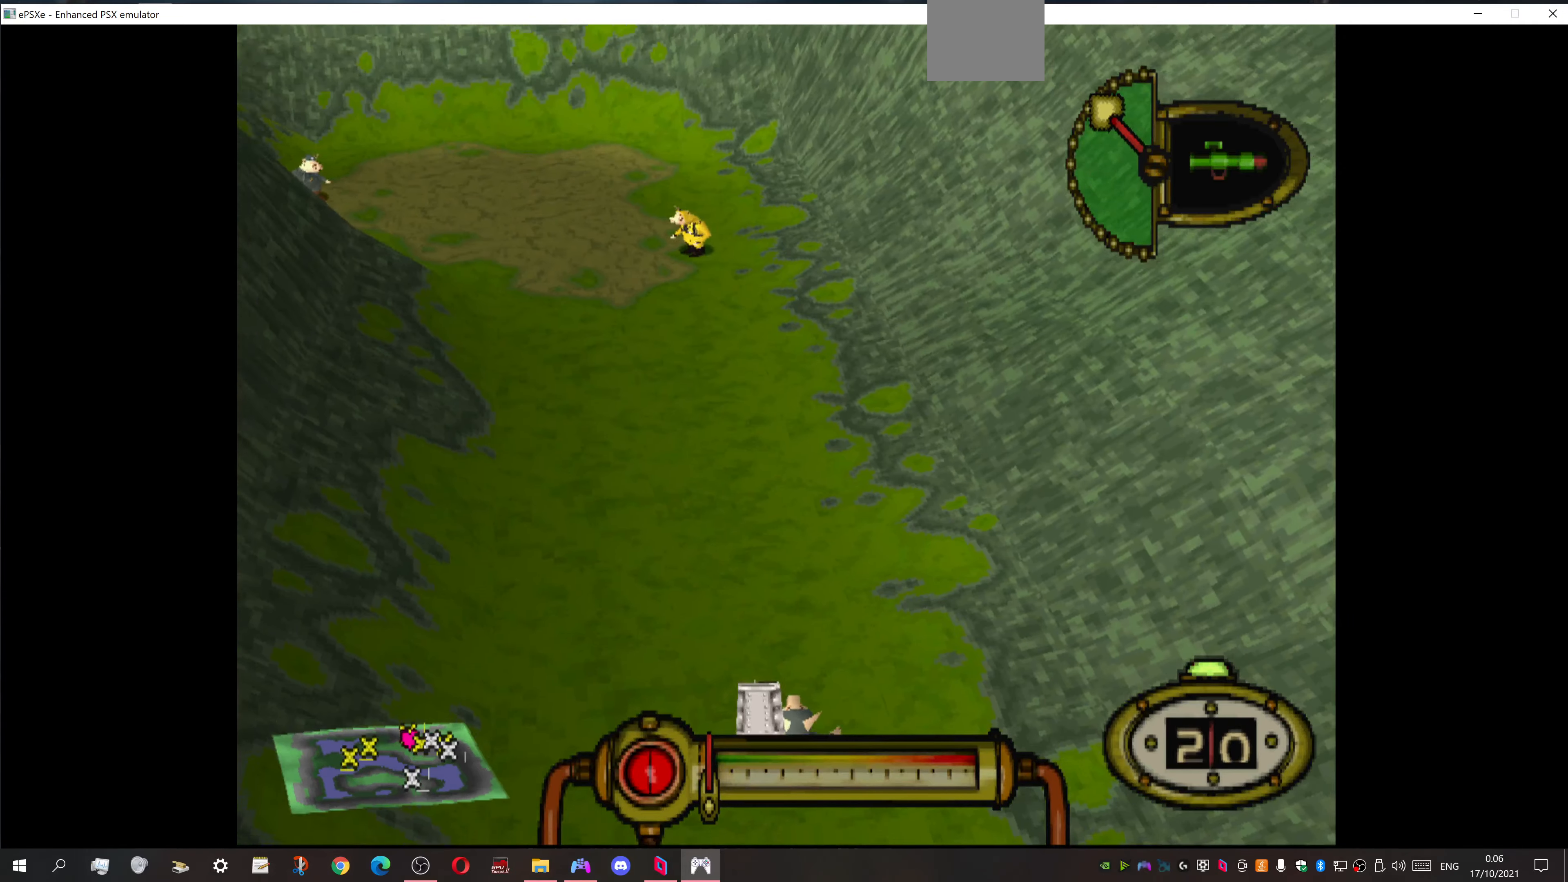
{"buttons": ["L1", "R2"], "events": [[100, "DPAD_LEFT", "down"], [267, "DPAD_LEFT", "up"], [367, "R2", "down"]]}
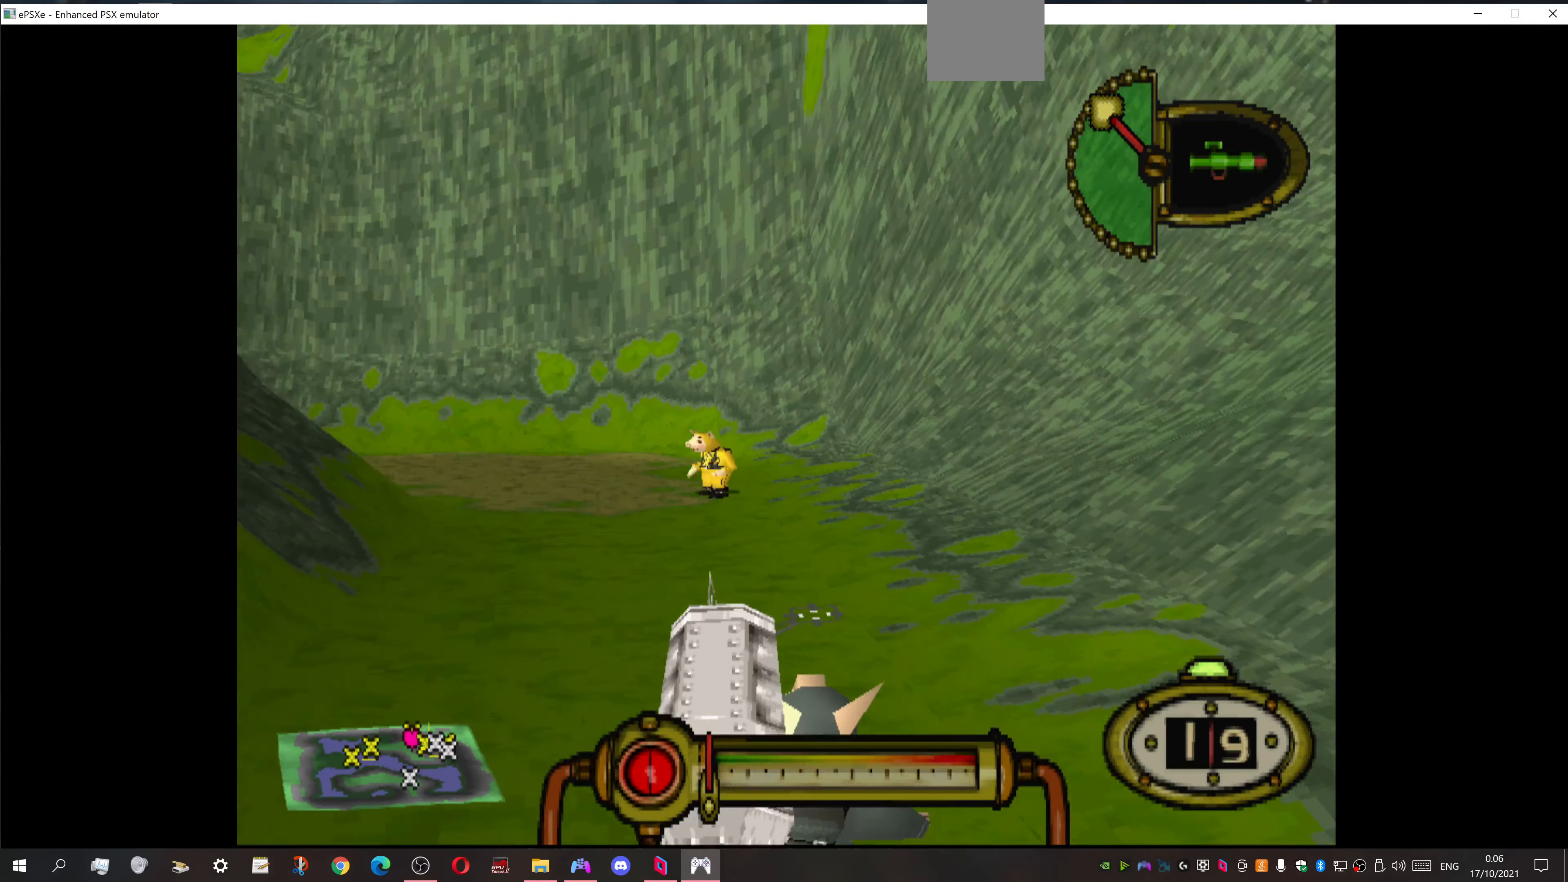
{"buttons": ["L1", "R2"], "events": [[233, "DPAD_LEFT", "down"], [333, "DPAD_LEFT", "up"]]}
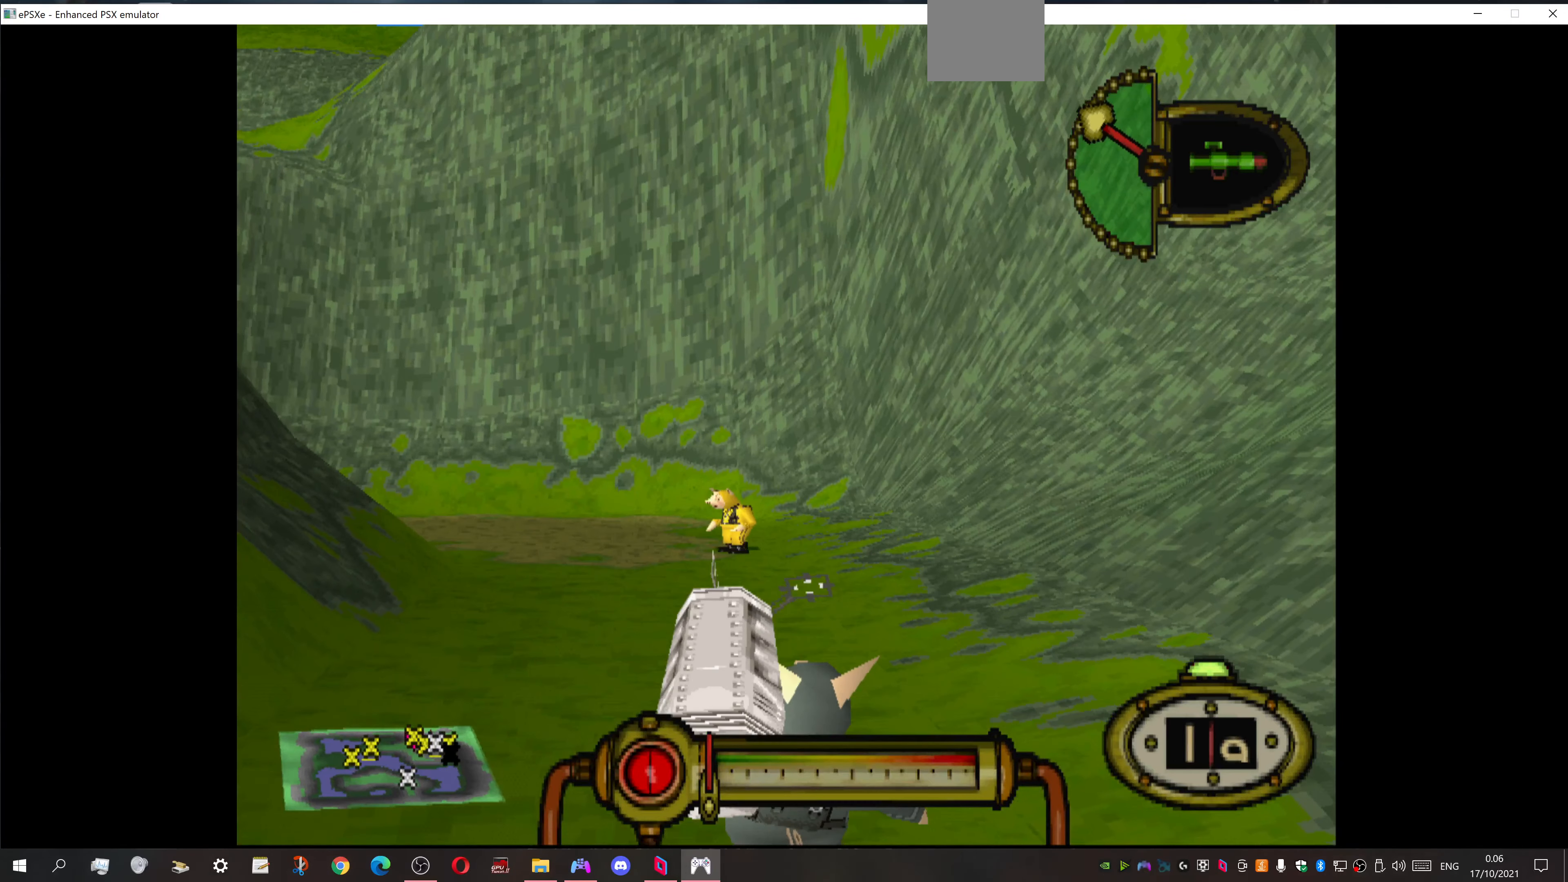
{"buttons": ["L1"], "events": [[267, "DPAD_LEFT", "down"], [333, "DPAD_LEFT", "up"], [467, "R2", "up"]]}
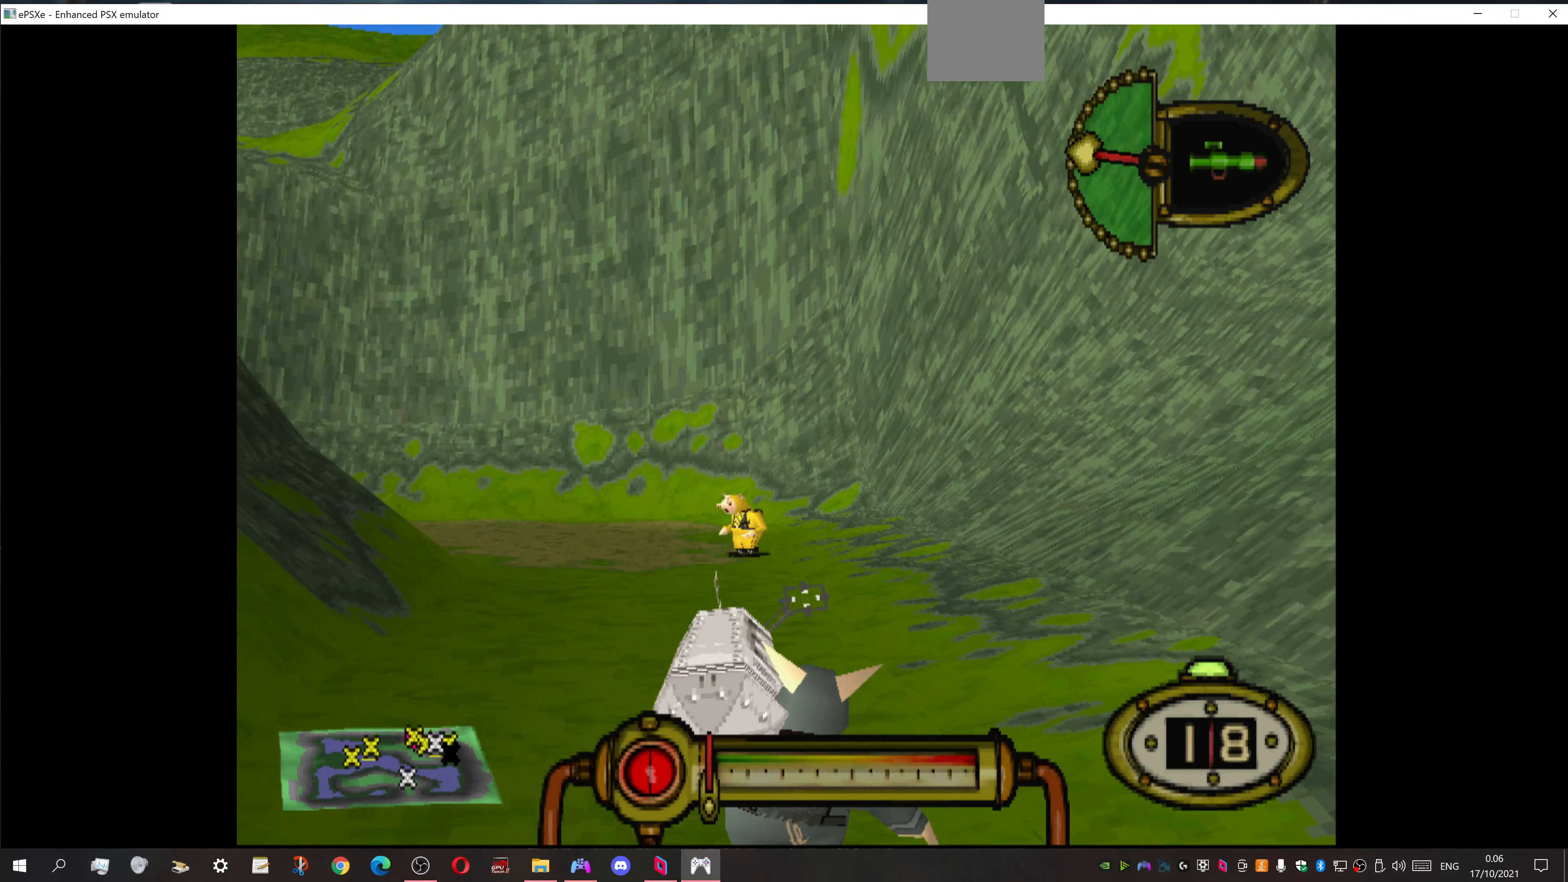
{"buttons": ["L1"], "events": [[67, "DPAD_LEFT", "down"], [133, "DPAD_LEFT", "up"]]}
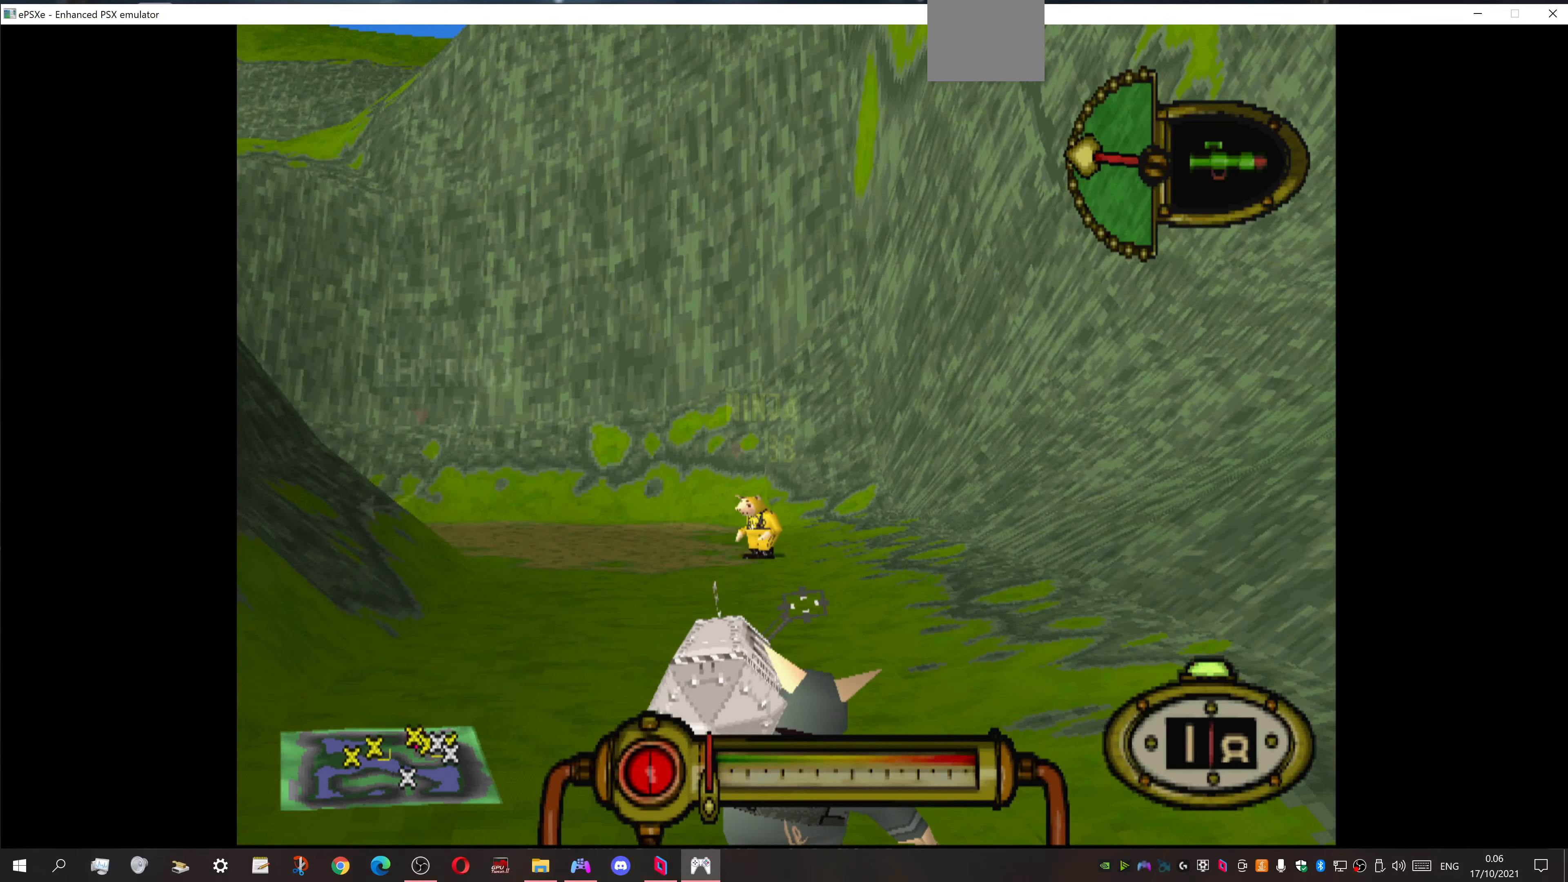
{"buttons": ["L1"], "events": [[133, "DPAD_DOWN", "down"], [233, "DPAD_DOWN", "up"]]}
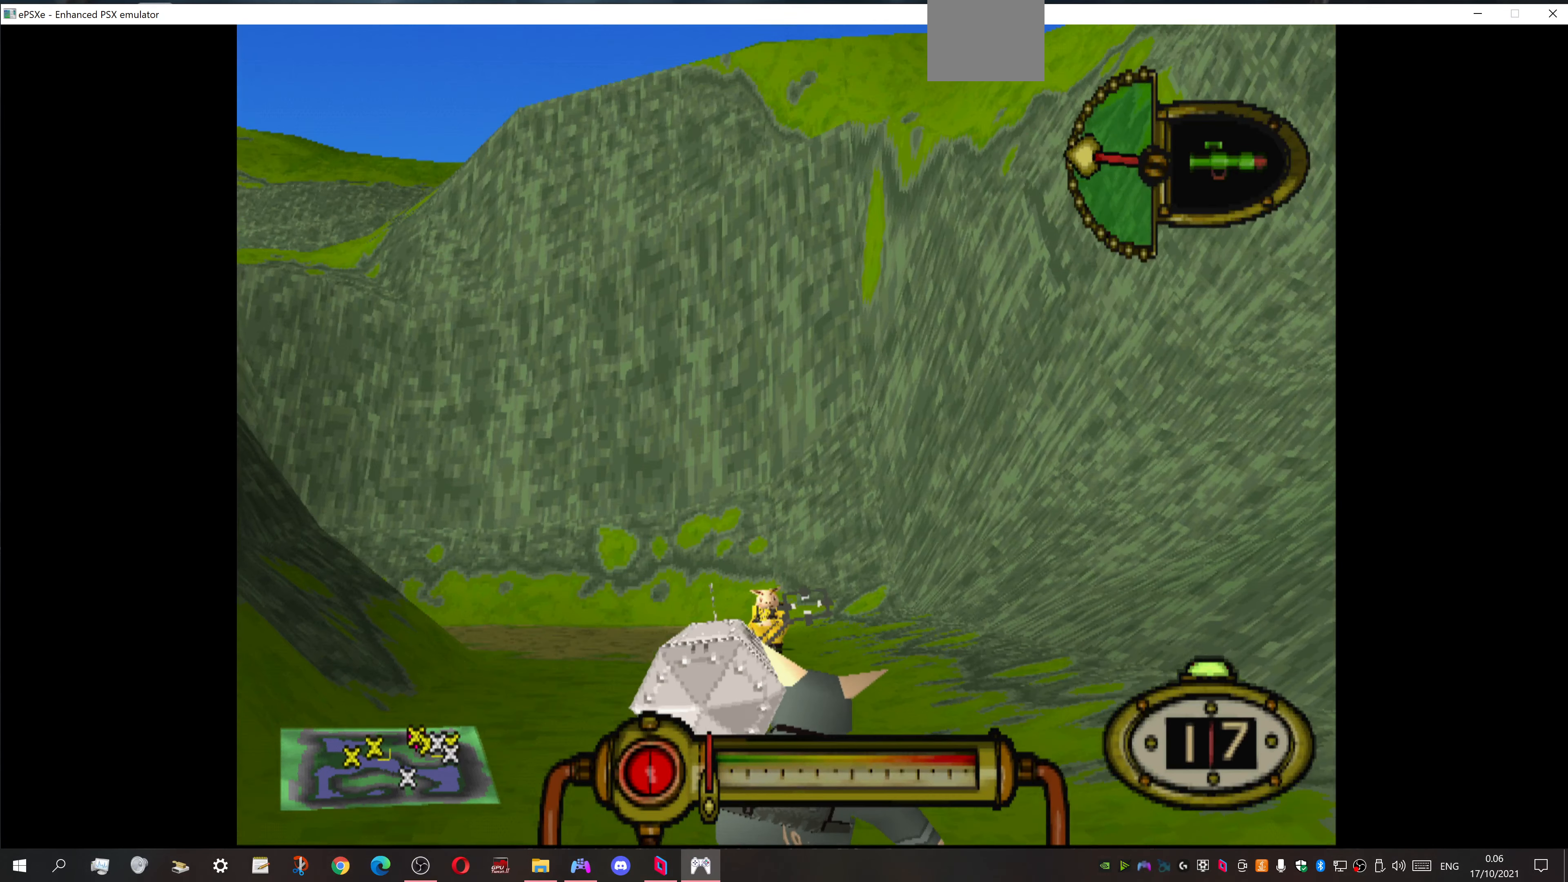
{"buttons": ["L1"], "events": [[133, "DPAD_LEFT", "down"], [167, "DPAD_LEFT", "up"], [300, "R2", "down"], [466, "R2", "up"]]}
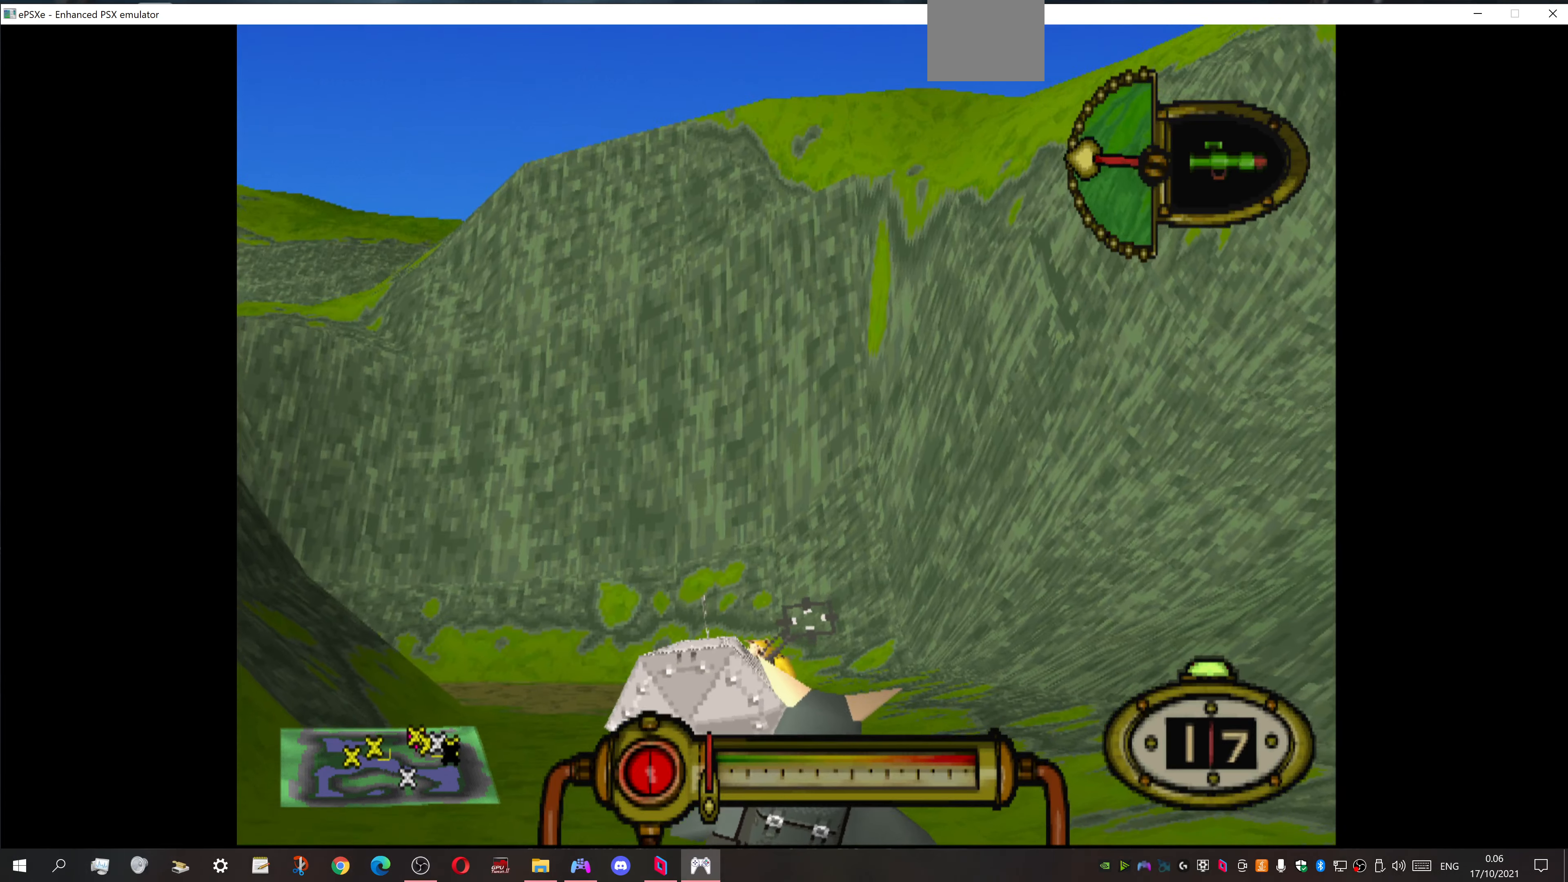
{"buttons": ["L1", "R2"], "events": [[233, "DPAD_UP", "down"], [333, "DPAD_UP", "up"], [366, "R2", "down"]]}
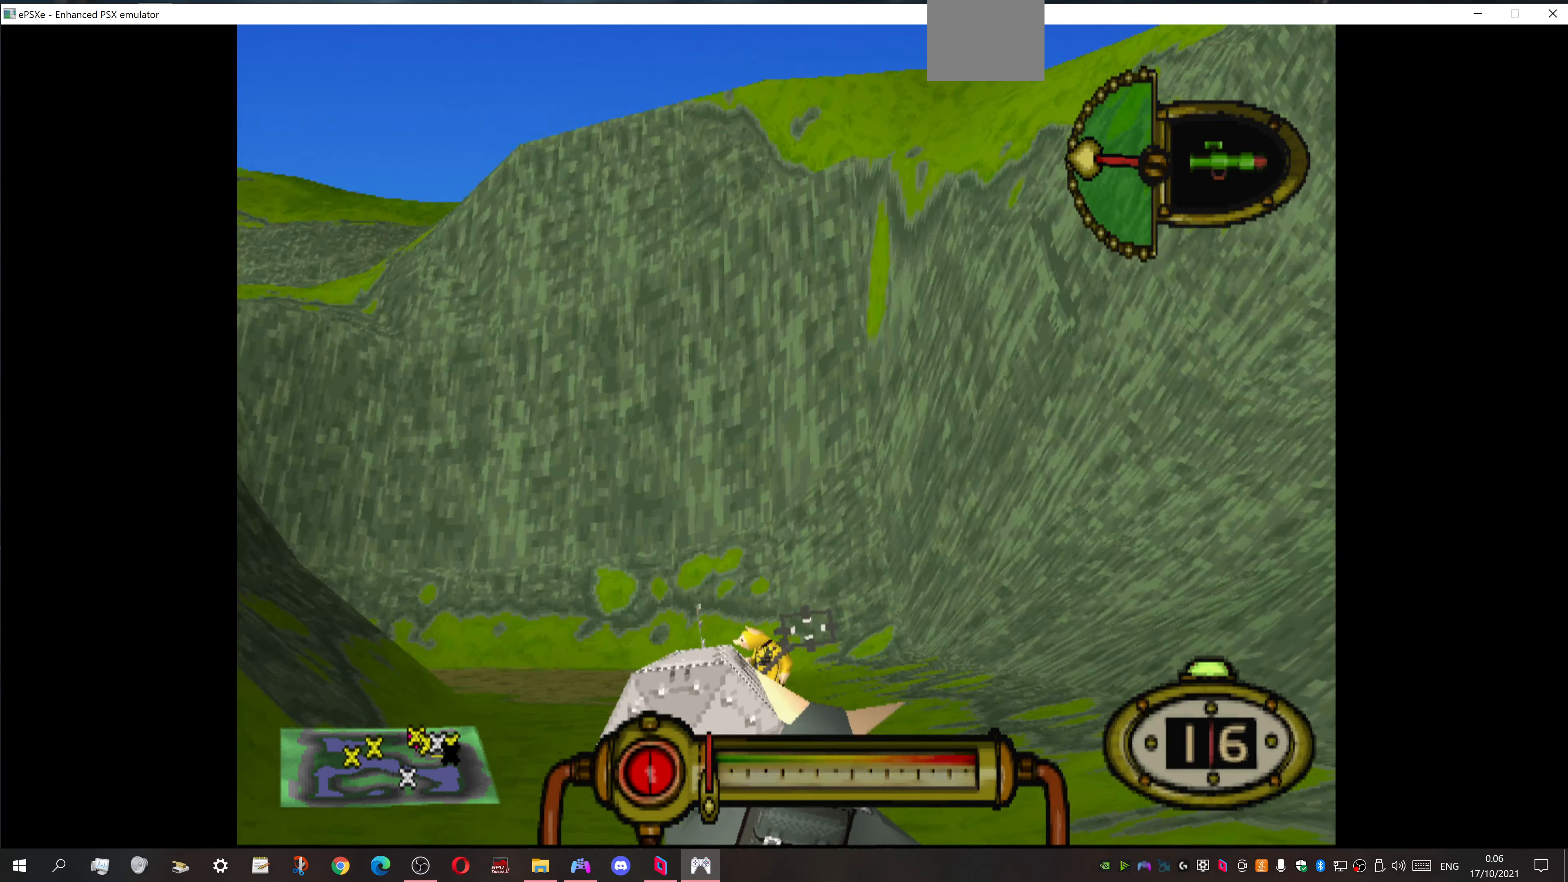
{"buttons": ["L1"], "events": [[66, "R2", "up"], [266, "DPAD_DOWN", "down"], [300, "DPAD_DOWN", "up"]]}
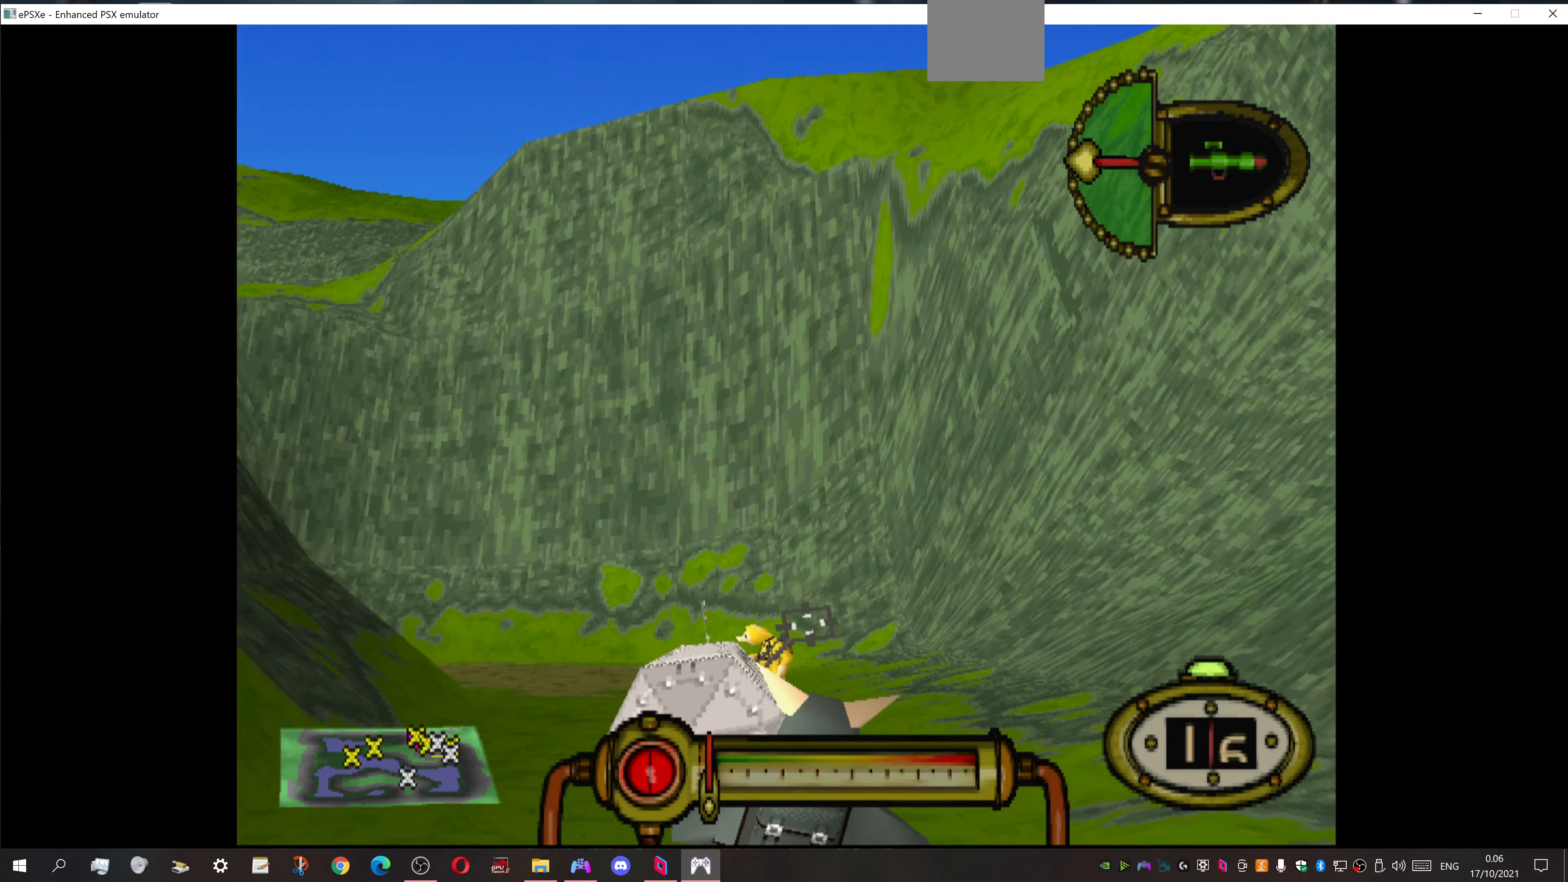
{"buttons": ["L1"], "events": [[200, "DPAD_UP", "down"], [300, "DPAD_UP", "up"]]}
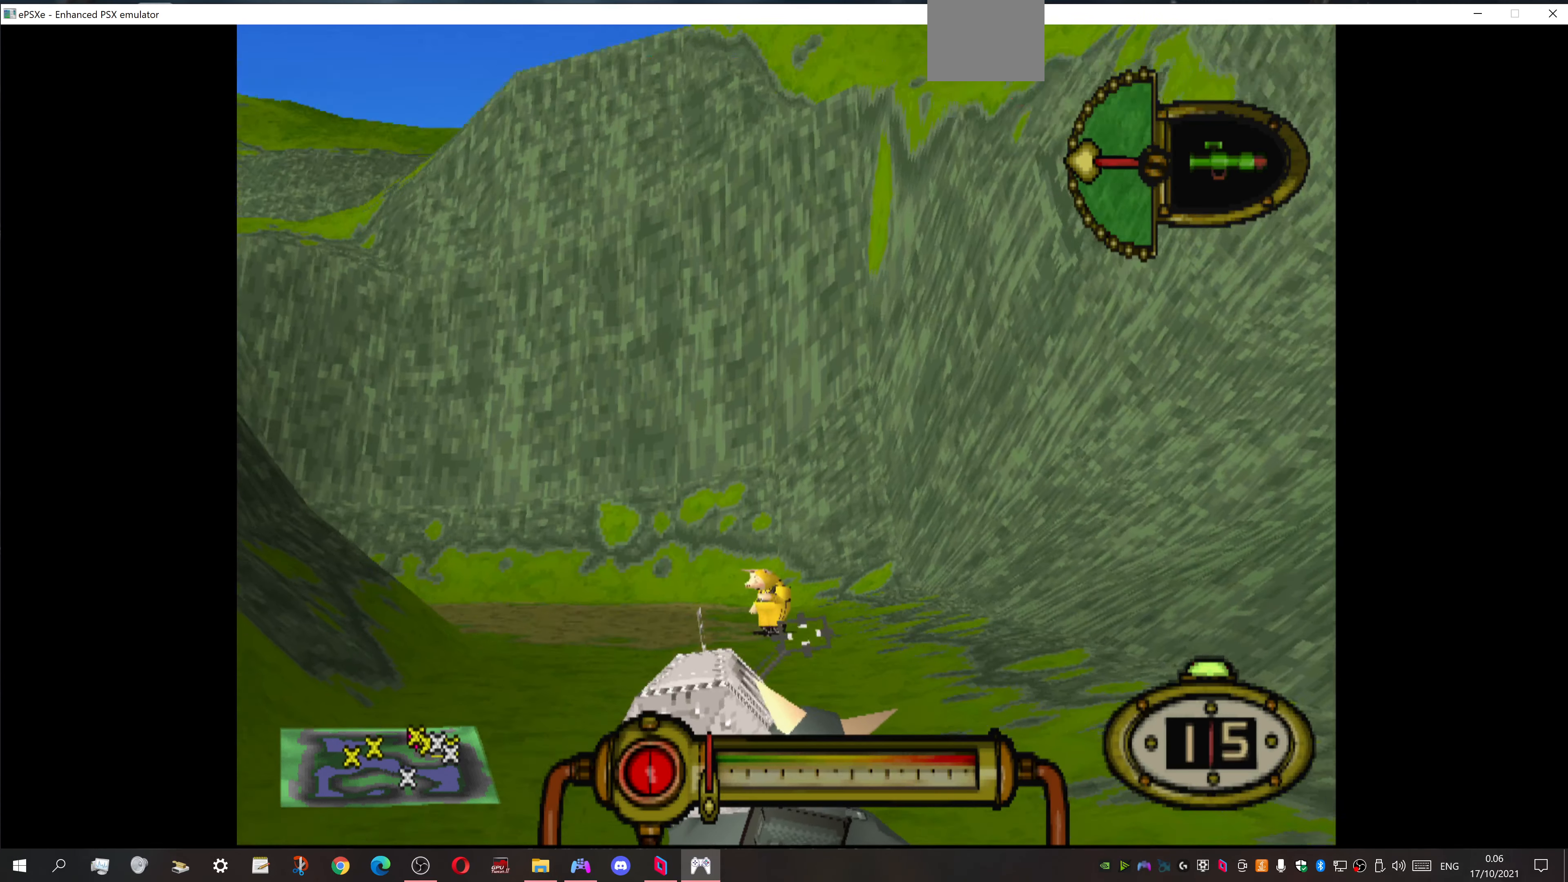
{"buttons": ["CROSS", "L1"], "events": [[266, "CROSS", "down"], [366, "DPAD_RIGHT", "down"], [400, "DPAD_RIGHT", "up"]]}
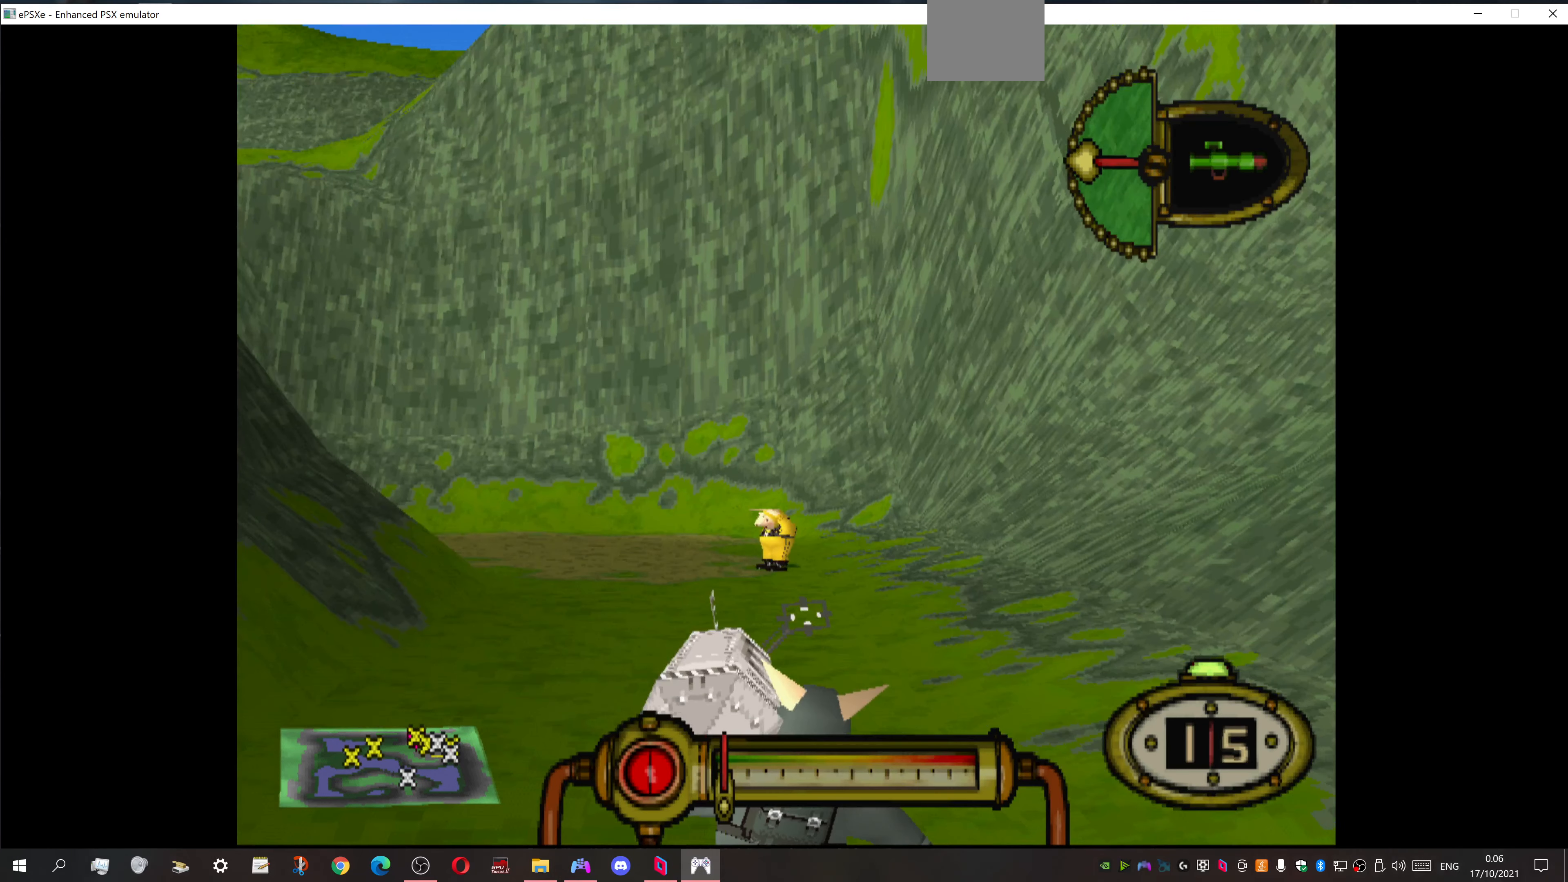
{"buttons": ["CROSS", "L1"], "events": []}
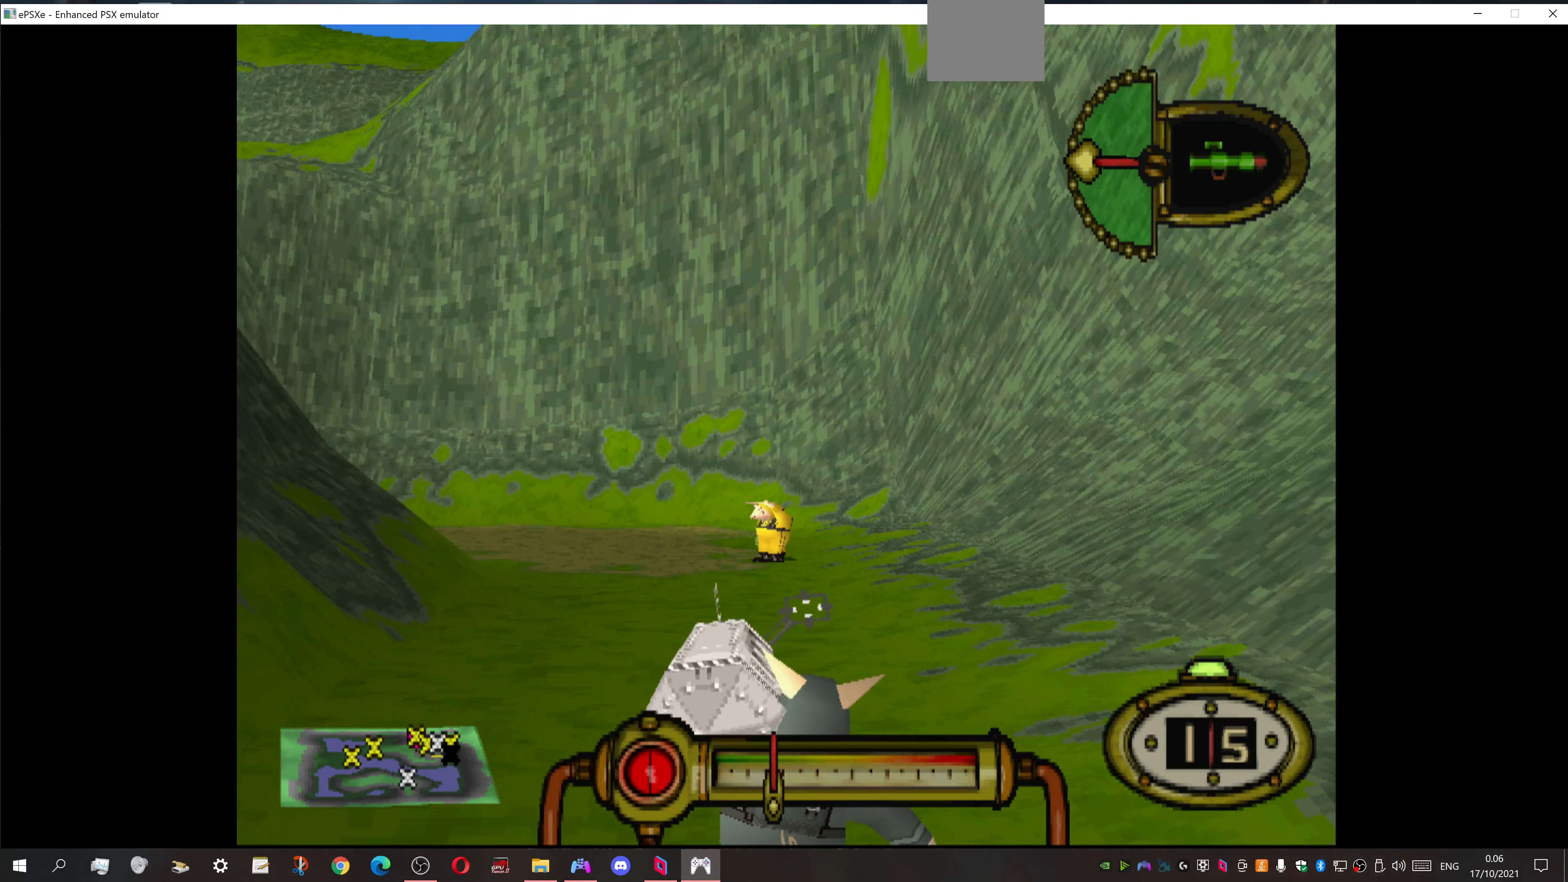
{"buttons": ["CROSS", "L1"], "events": []}
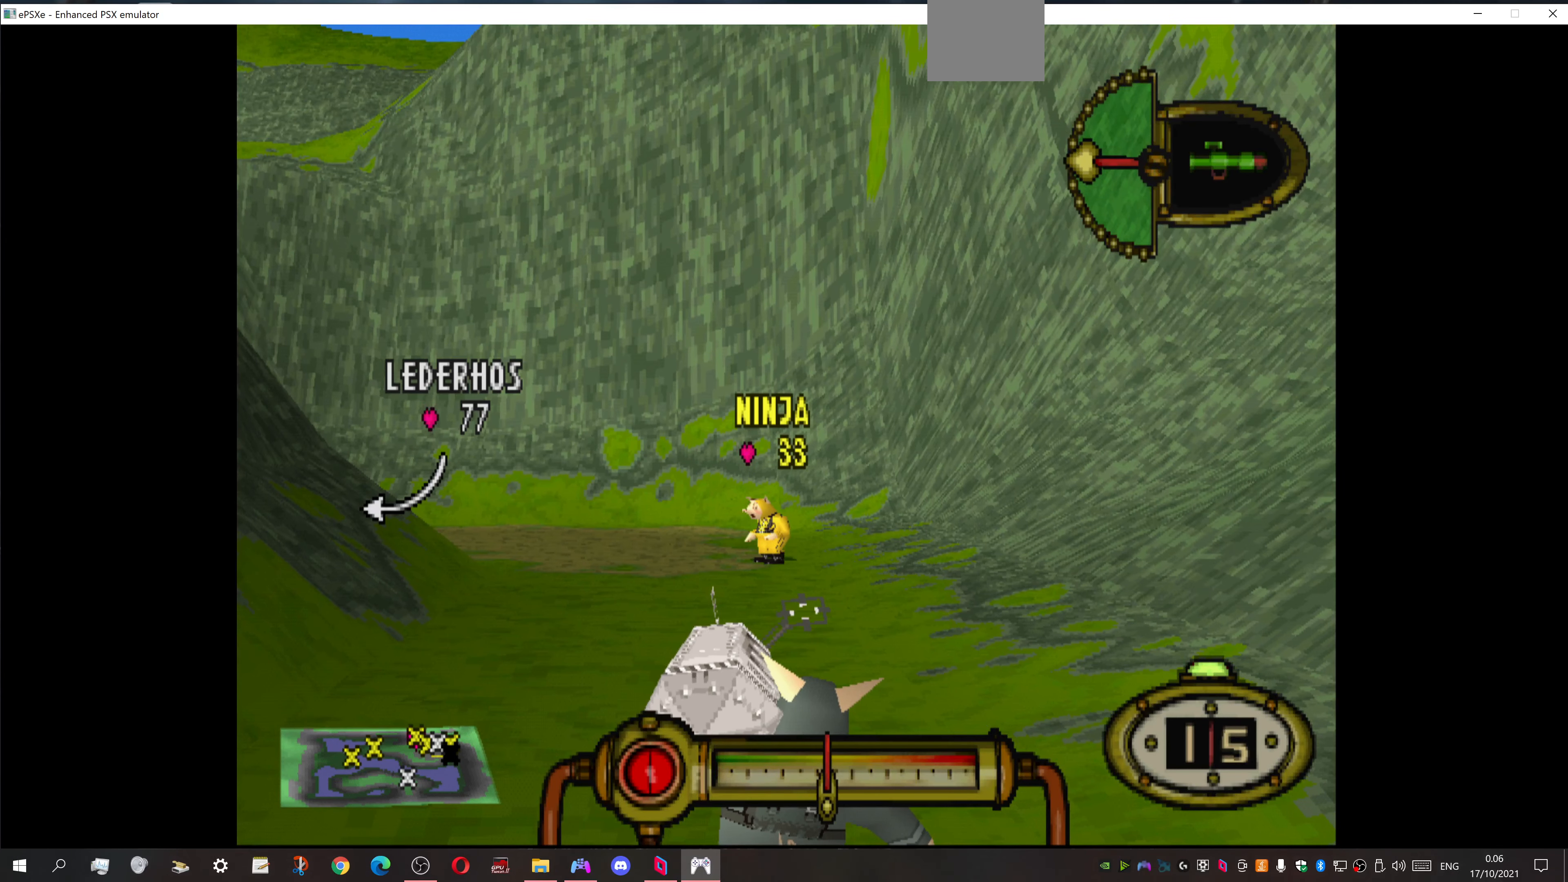
{"buttons": ["CROSS", "L1"], "events": []}
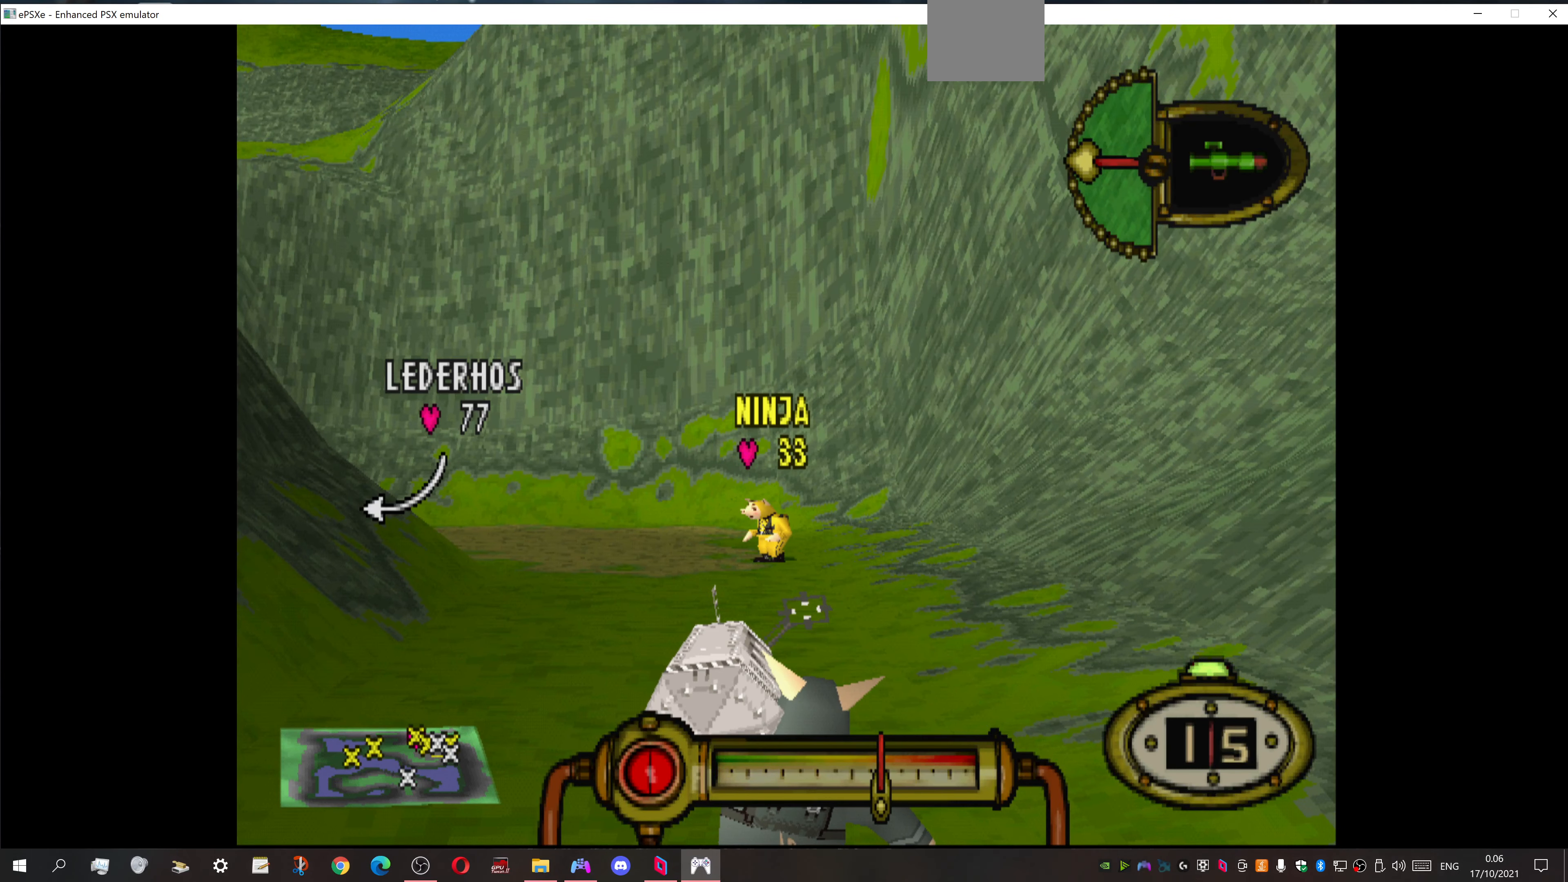
{"buttons": ["CROSS", "L1"], "events": []}
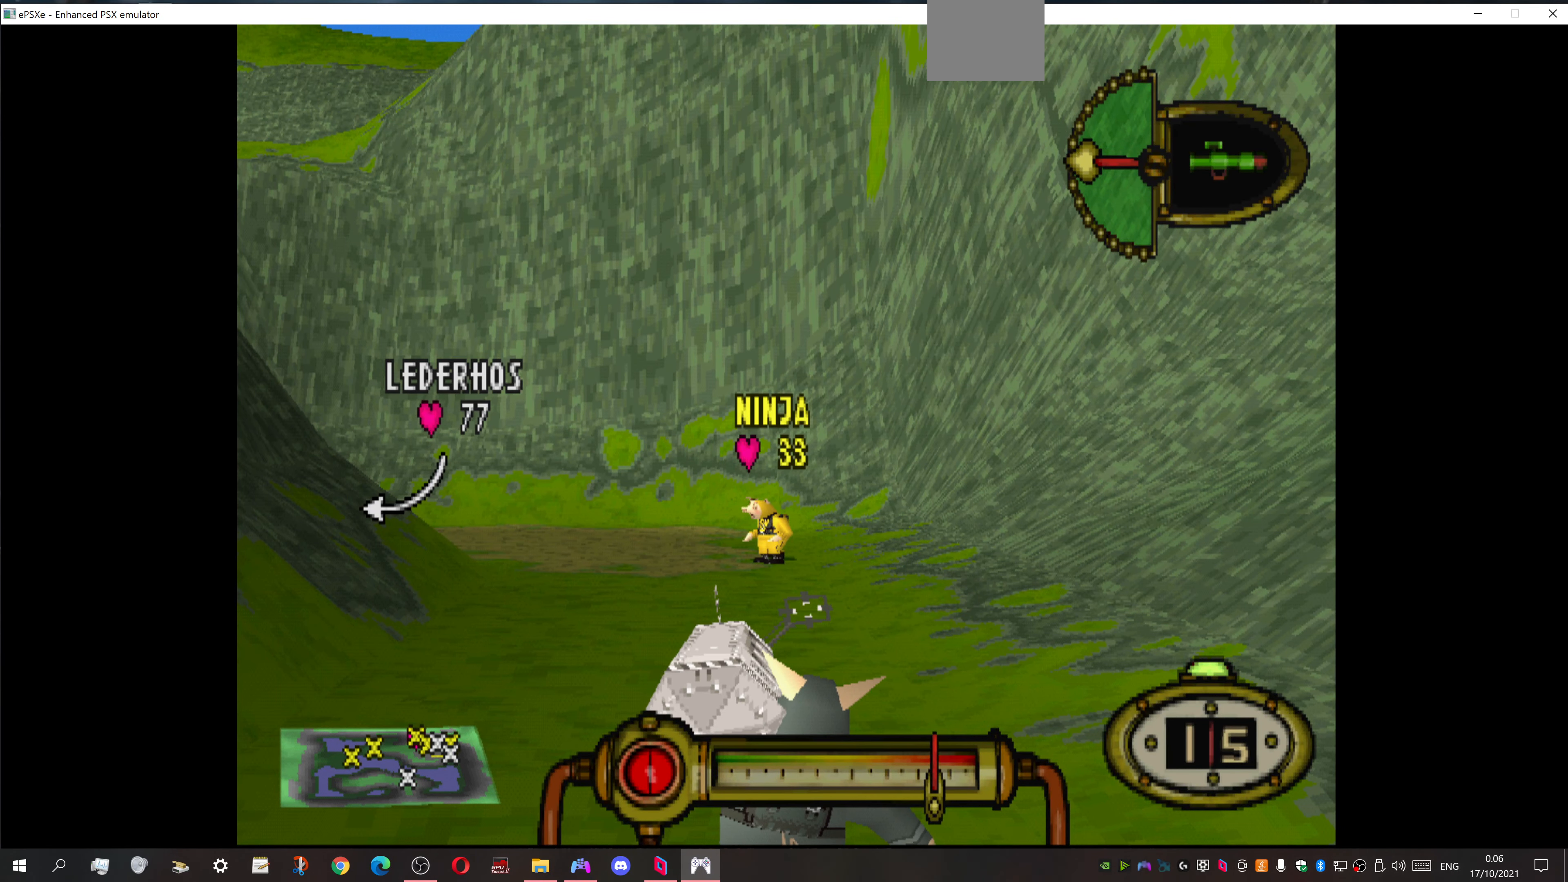
{"buttons": ["CROSS", "L1"], "events": []}
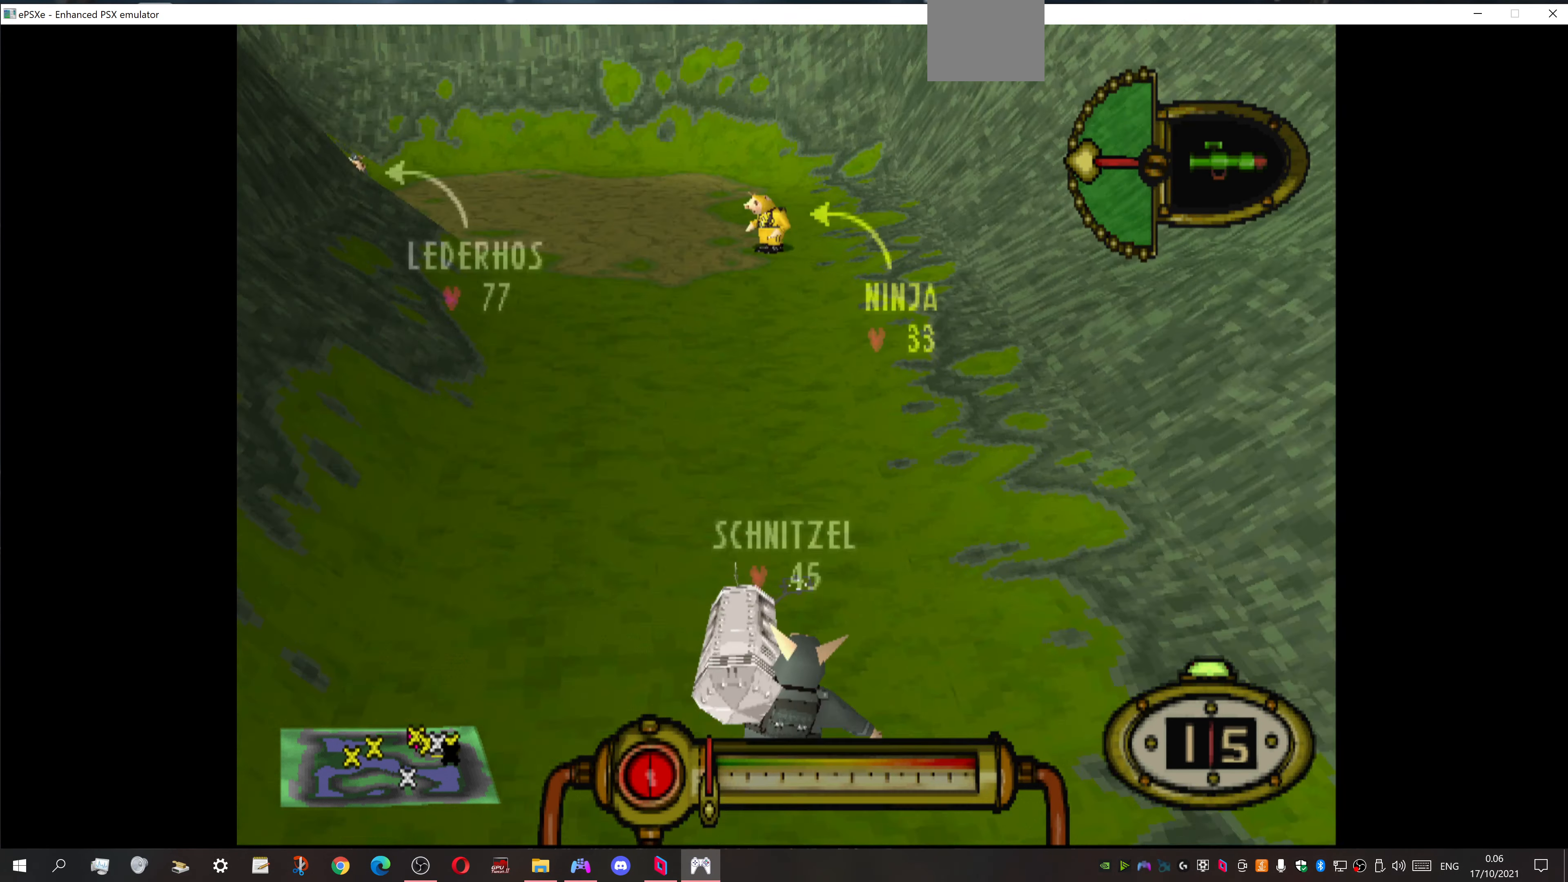
{"buttons": ["CROSS"], "events": [[500, "L1", "up"]]}
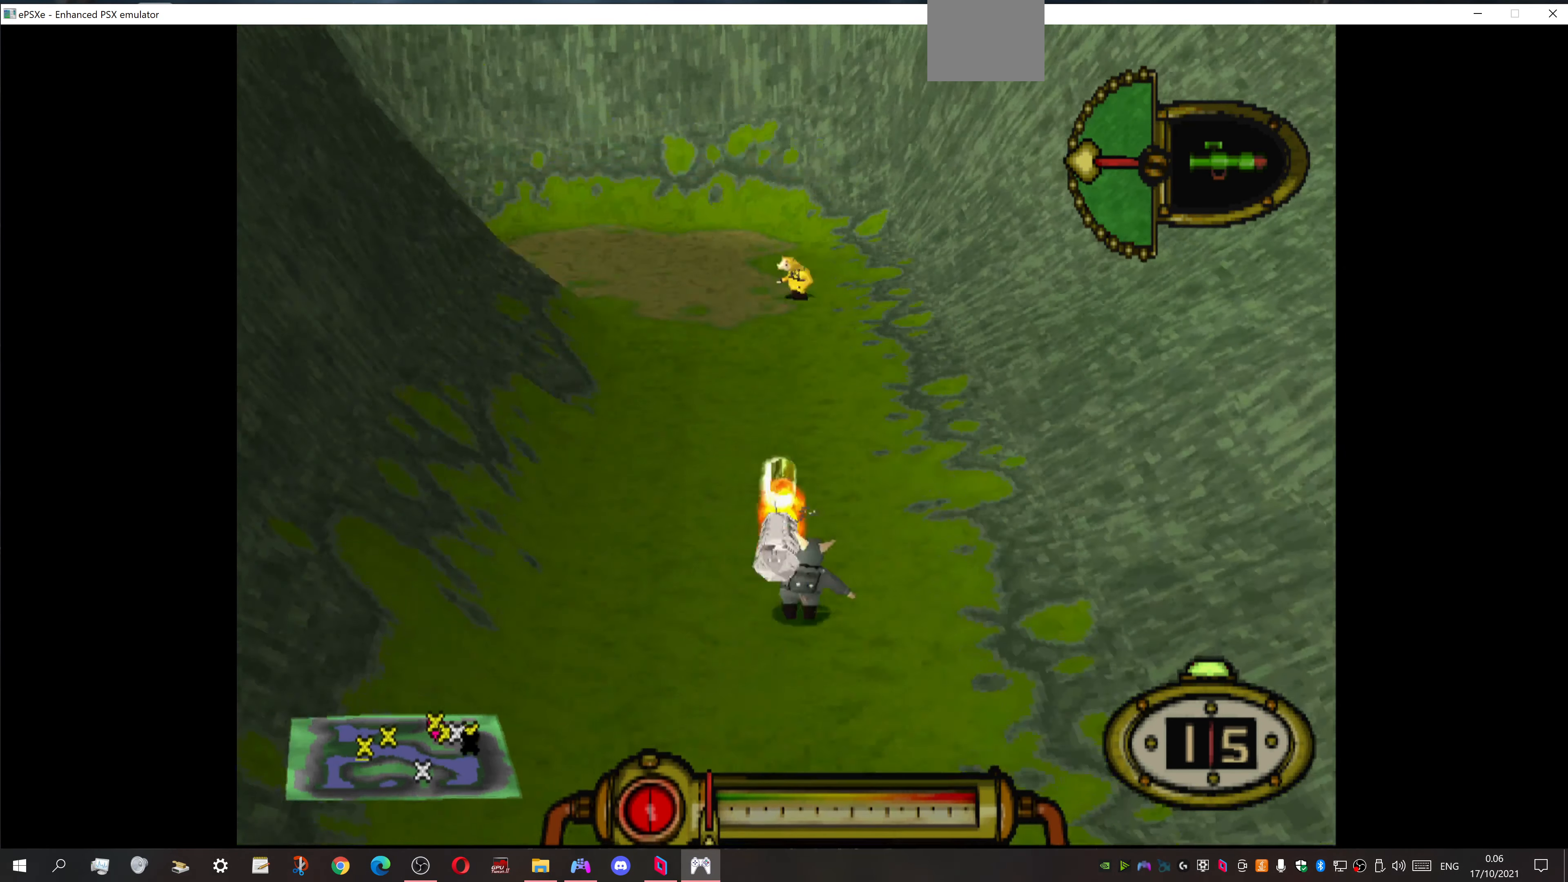
{"buttons": [], "events": [[66, "CROSS", "up"]]}